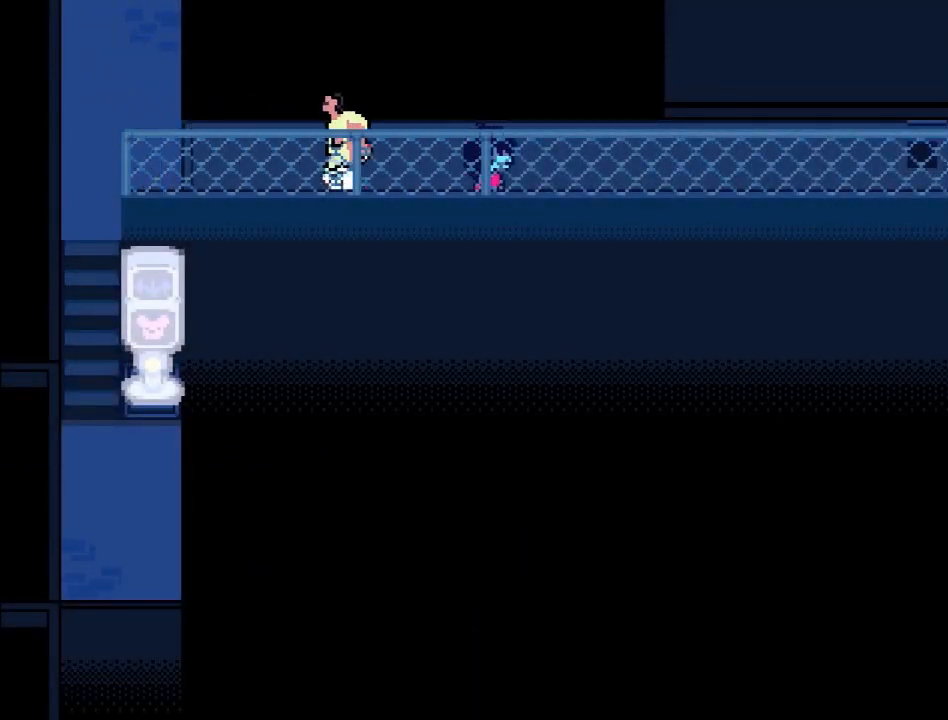
Gameplay with a controller (Xbox layout); each line is a JSON object with the inputs held at the frame after it. "events" lists button and stick changes between this image and that frame as [ms after this image, input, new state], when the widget could be followed in between. Not read: L3 R3 right_stick.
{"buttons": ["B"], "left_stick": "right", "events": []}
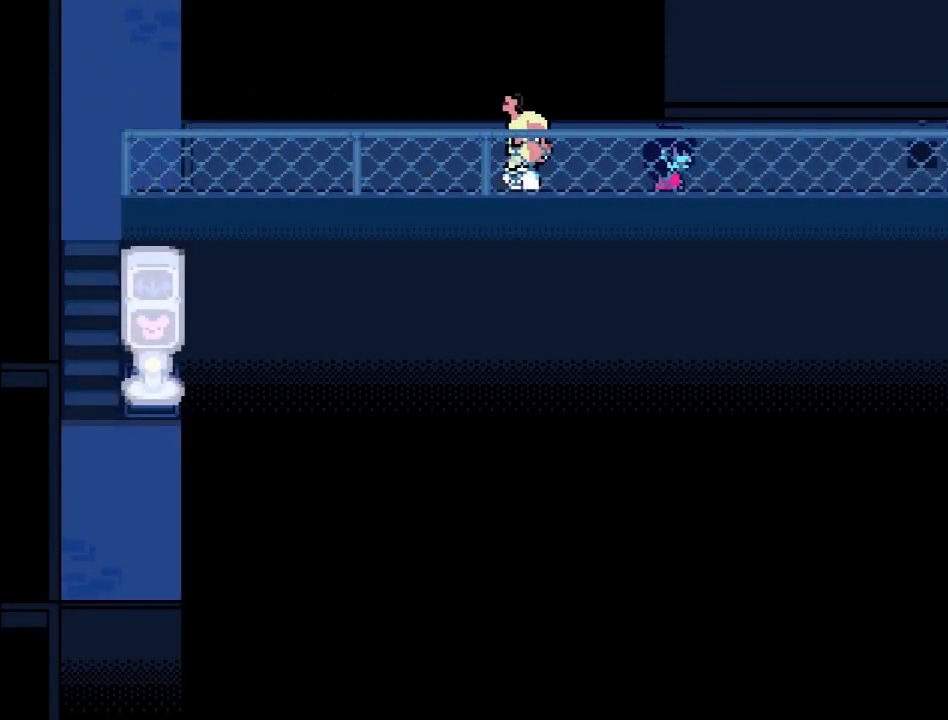
{"buttons": ["B"], "left_stick": "right", "events": []}
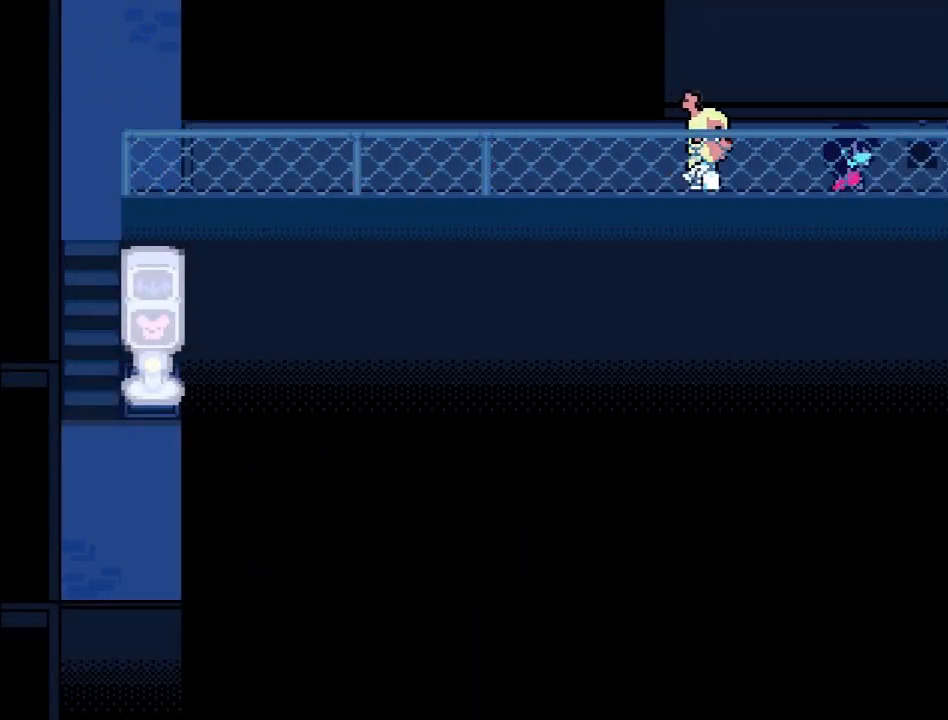
{"buttons": ["B"], "left_stick": "right", "events": []}
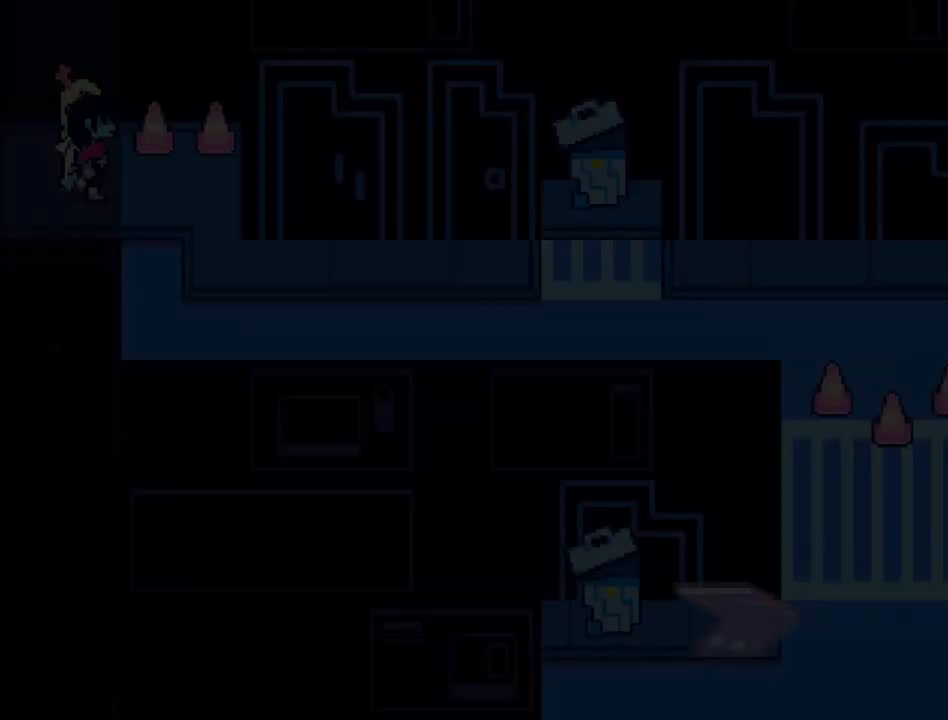
{"buttons": ["B"], "left_stick": "down-right", "events": [[434, "left_stick", "down-right"]]}
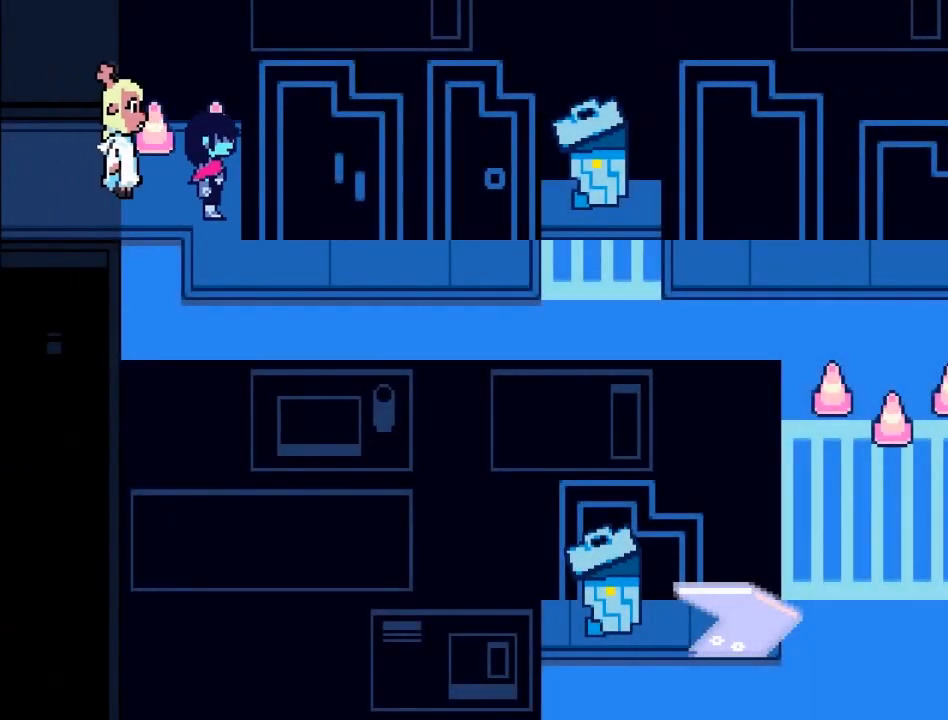
{"buttons": ["B"], "left_stick": "right", "events": [[167, "left_stick", "right"]]}
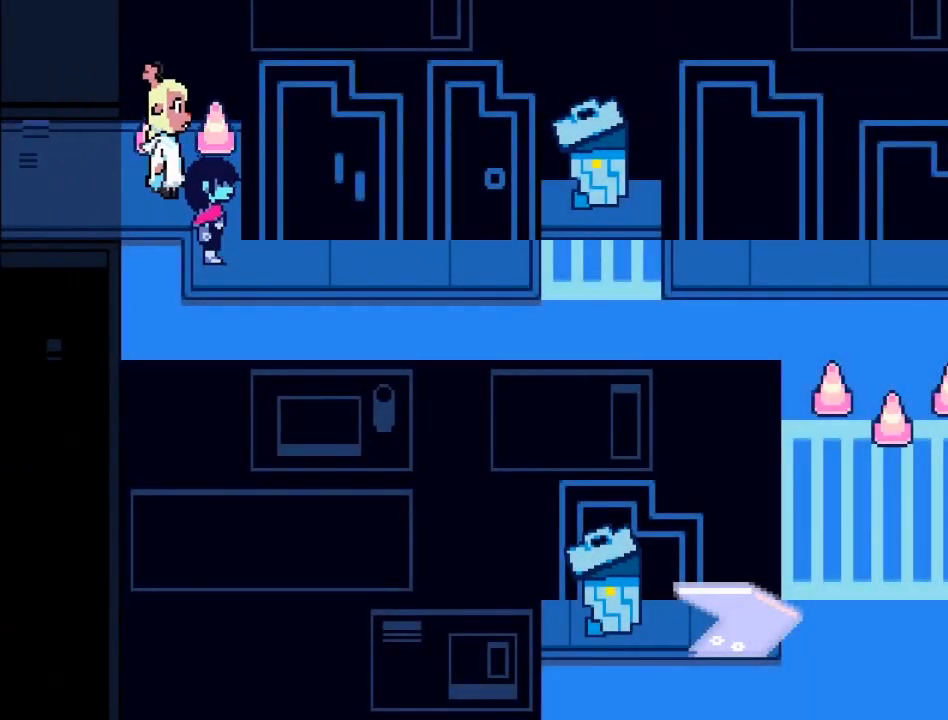
{"buttons": ["B"], "left_stick": "right", "events": [[200, "left_stick", "down-right"], [400, "left_stick", "right"]]}
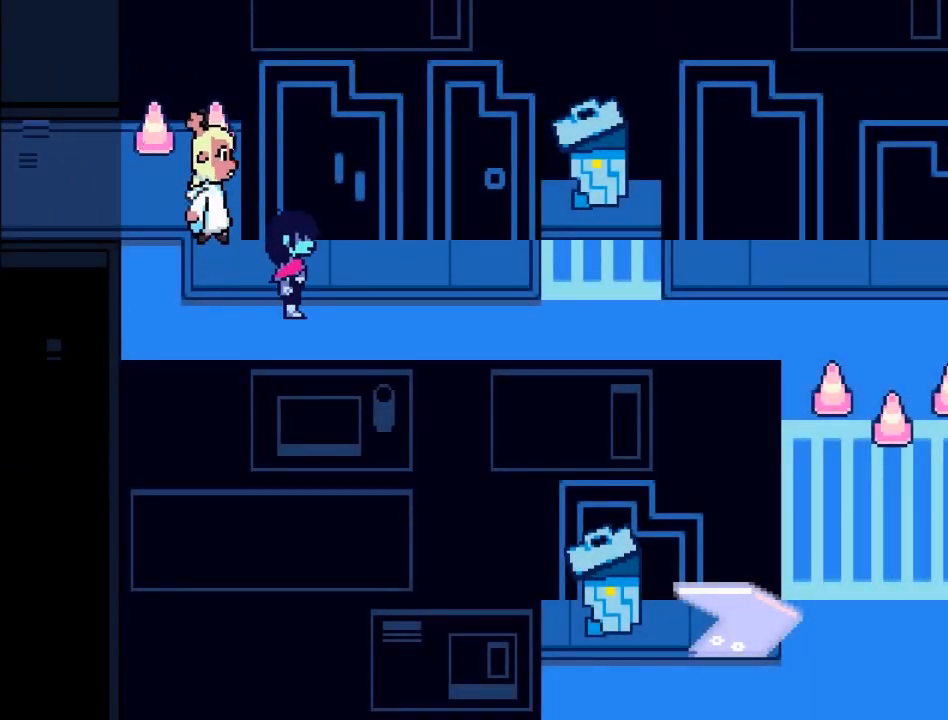
{"buttons": ["B"], "left_stick": "right", "events": []}
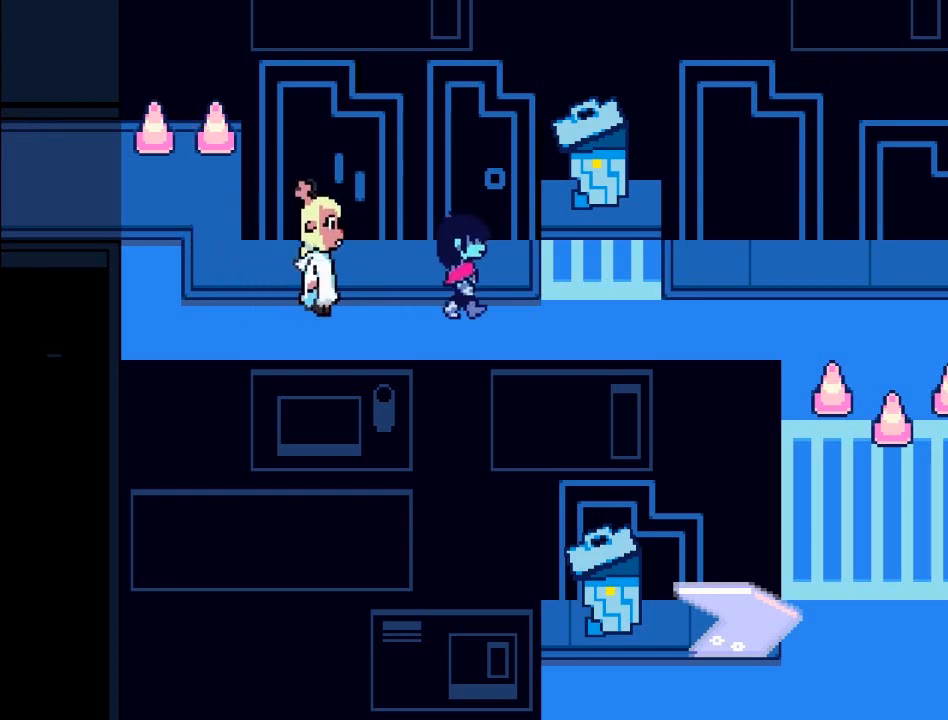
{"buttons": ["B"], "left_stick": "right", "events": []}
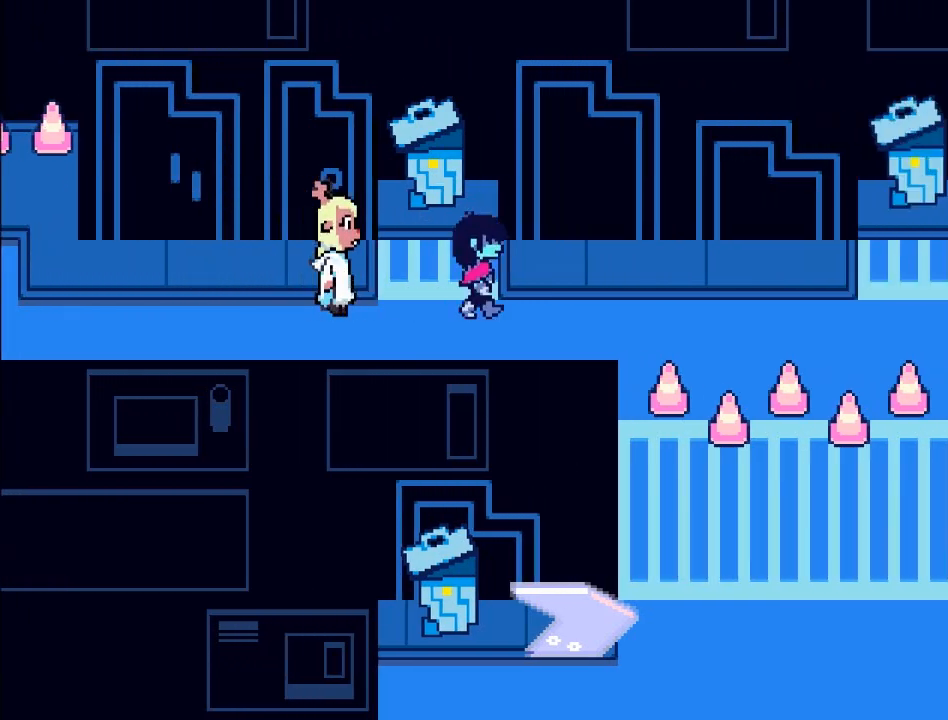
{"buttons": ["B"], "left_stick": "right", "events": []}
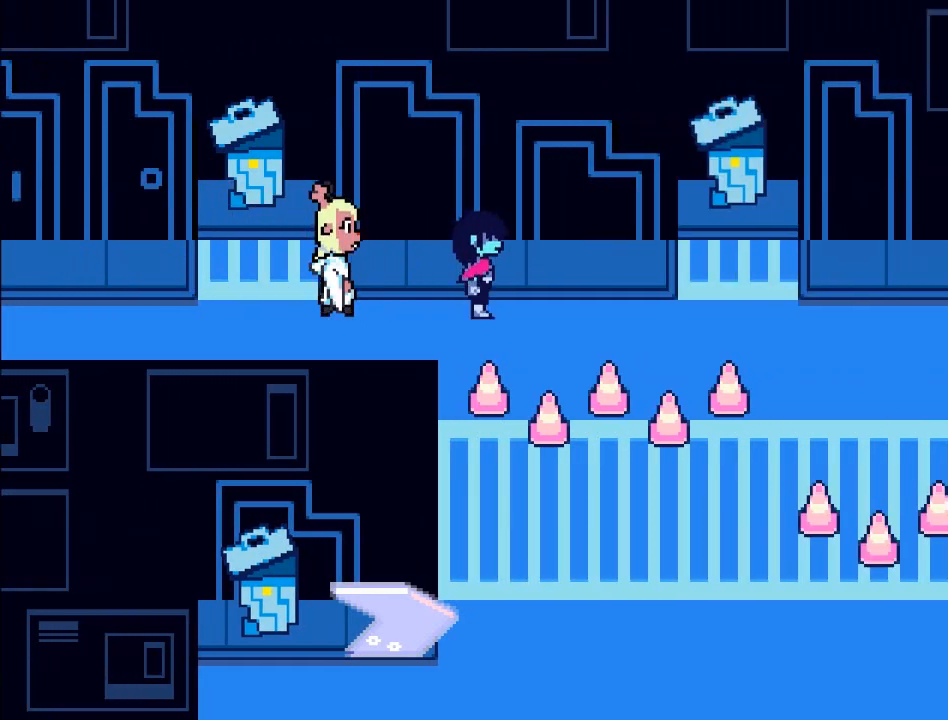
{"buttons": ["B"], "left_stick": "right", "events": []}
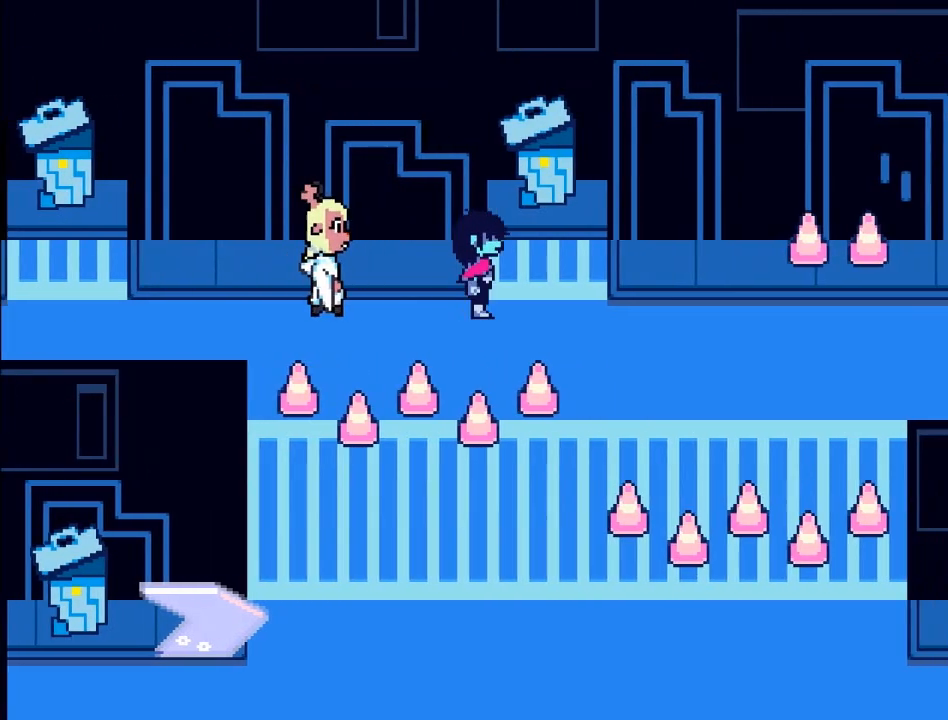
{"buttons": ["B"], "left_stick": "down", "events": [[234, "left_stick", "down-right"], [401, "left_stick", "down"]]}
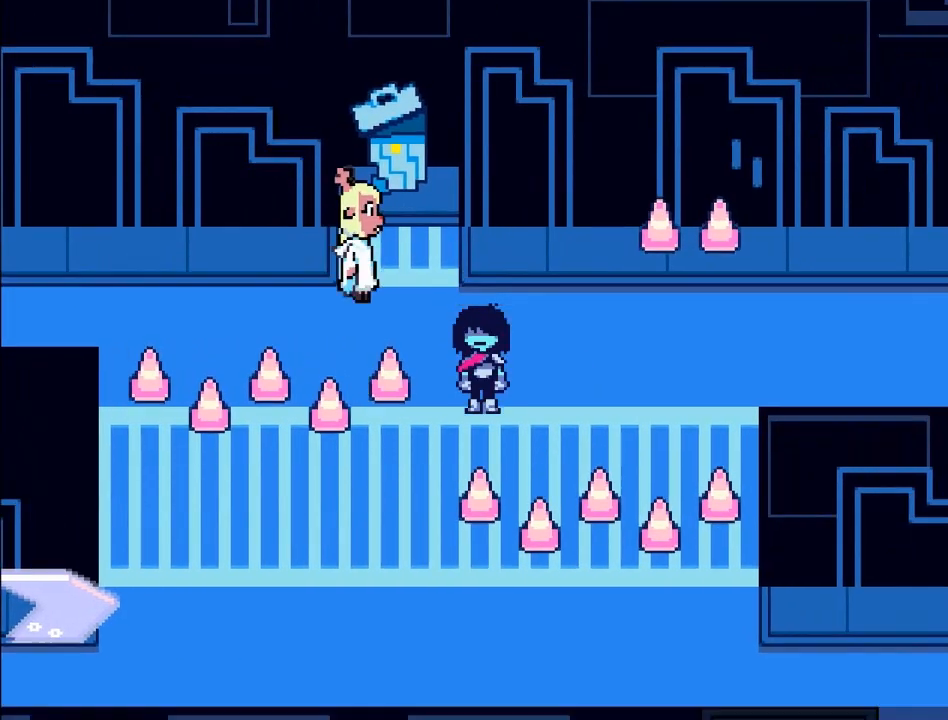
{"buttons": ["B"], "left_stick": "down-right", "events": [[101, "left_stick", "down-left"], [367, "left_stick", "down"], [468, "left_stick", "down-right"]]}
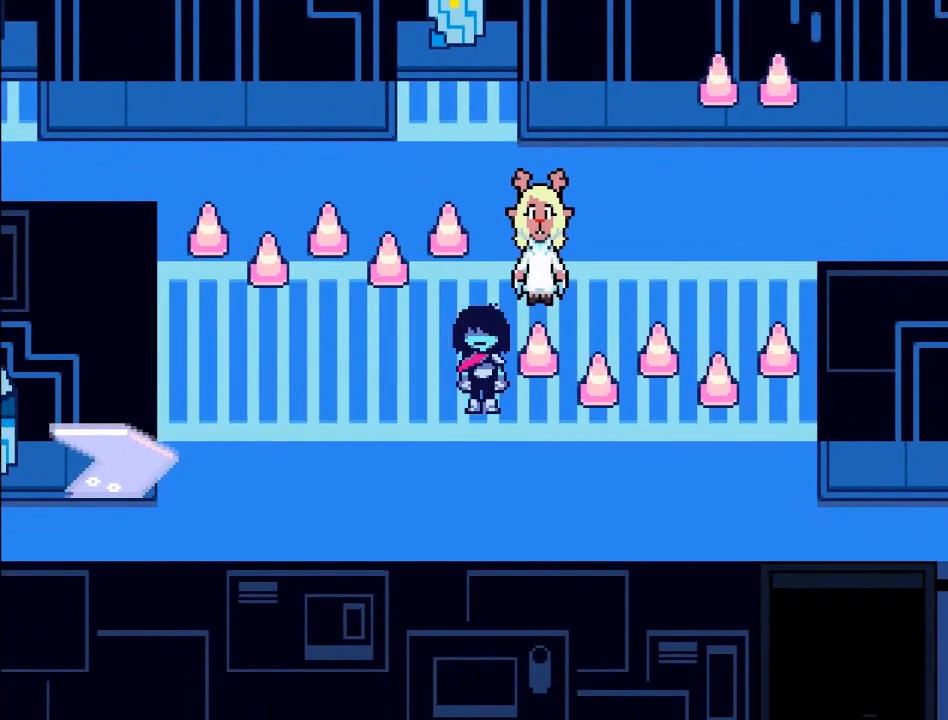
{"buttons": ["B"], "left_stick": "down-right", "events": [[100, "left_stick", "right"], [467, "left_stick", "down-right"]]}
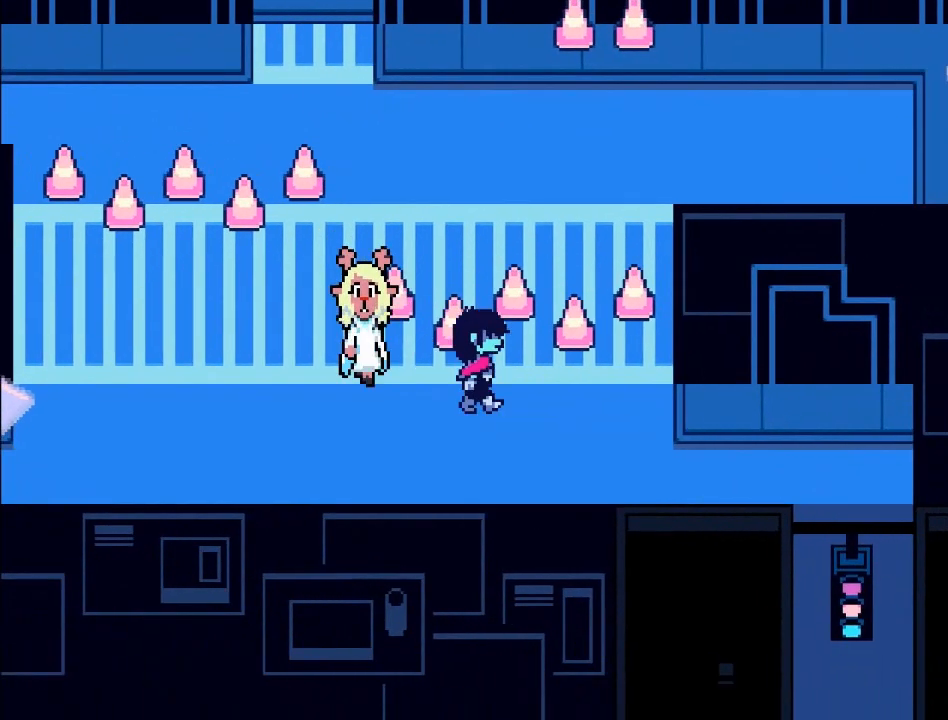
{"buttons": ["B"], "left_stick": "right", "events": [[167, "left_stick", "right"]]}
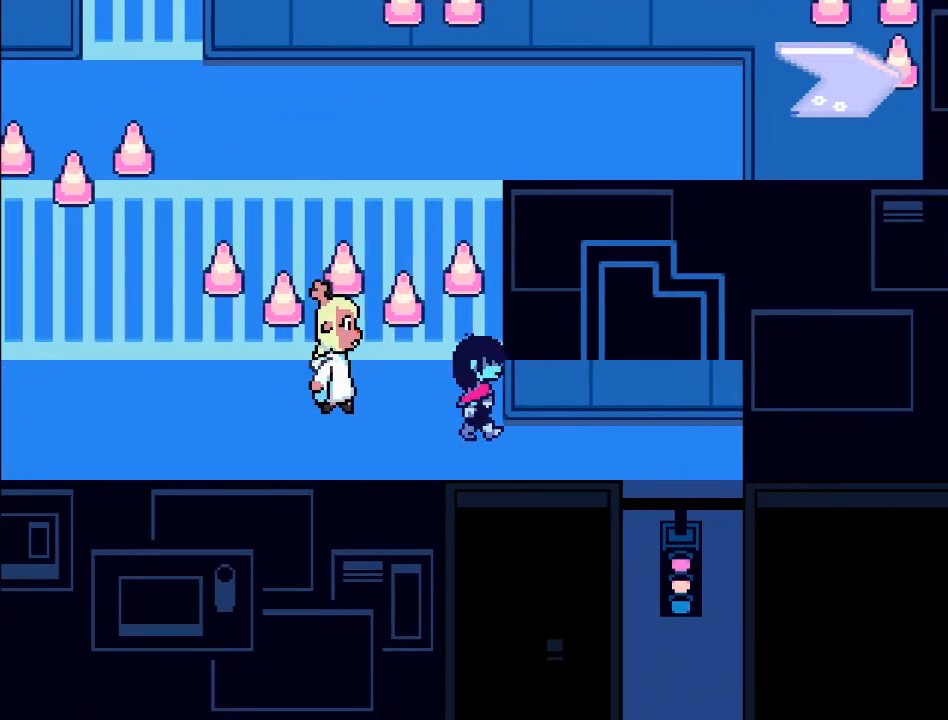
{"buttons": ["B"], "left_stick": "down-right", "events": [[300, "left_stick", "down-right"]]}
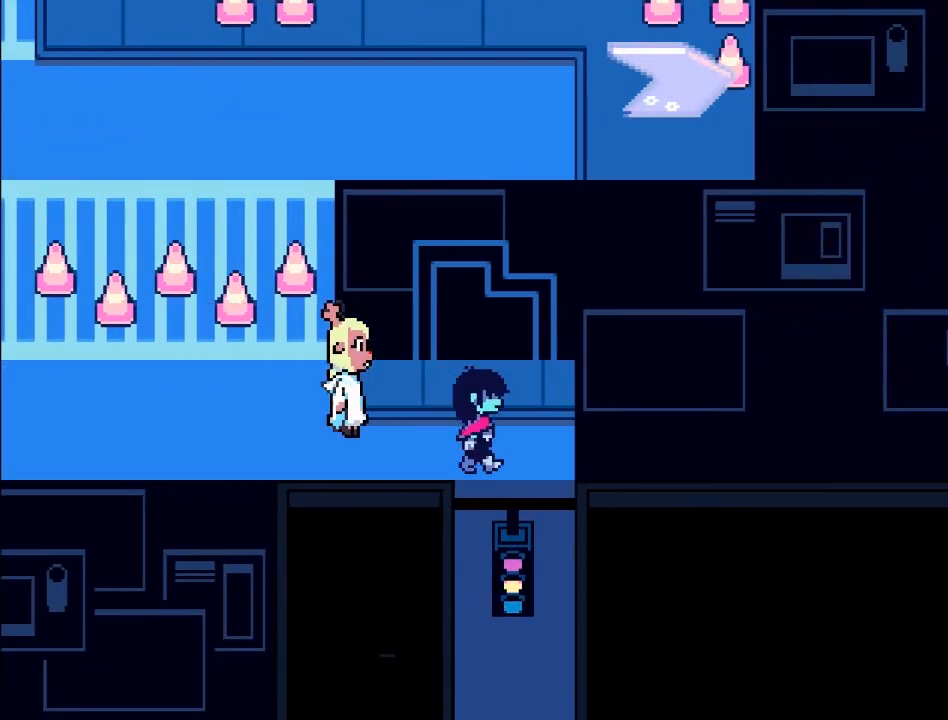
{"buttons": ["B"], "left_stick": "down", "events": [[100, "left_stick", "down"]]}
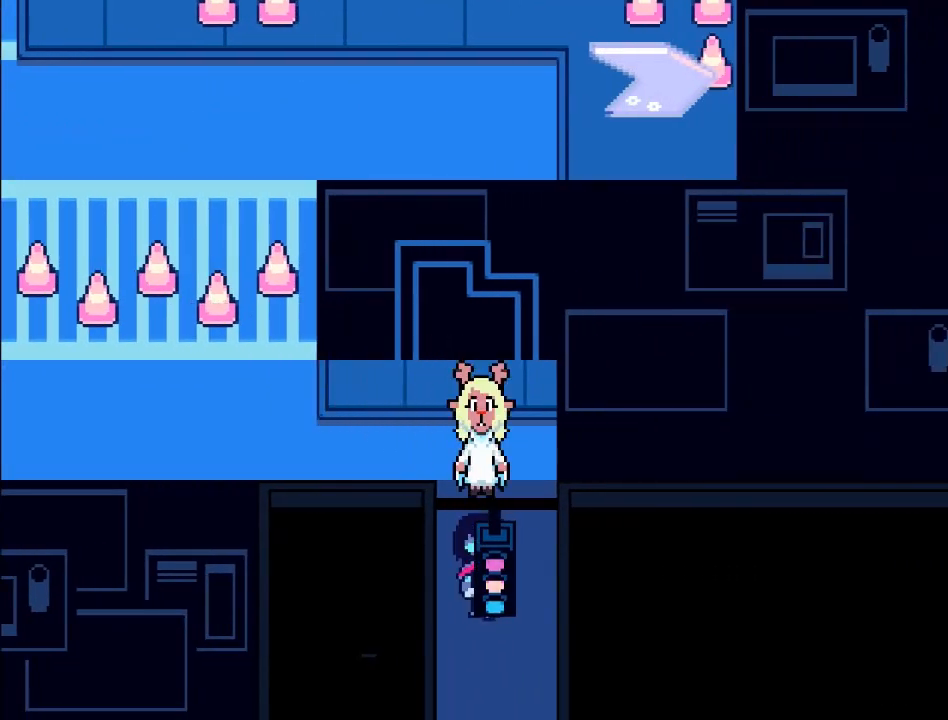
{"buttons": ["B"], "left_stick": "down", "events": []}
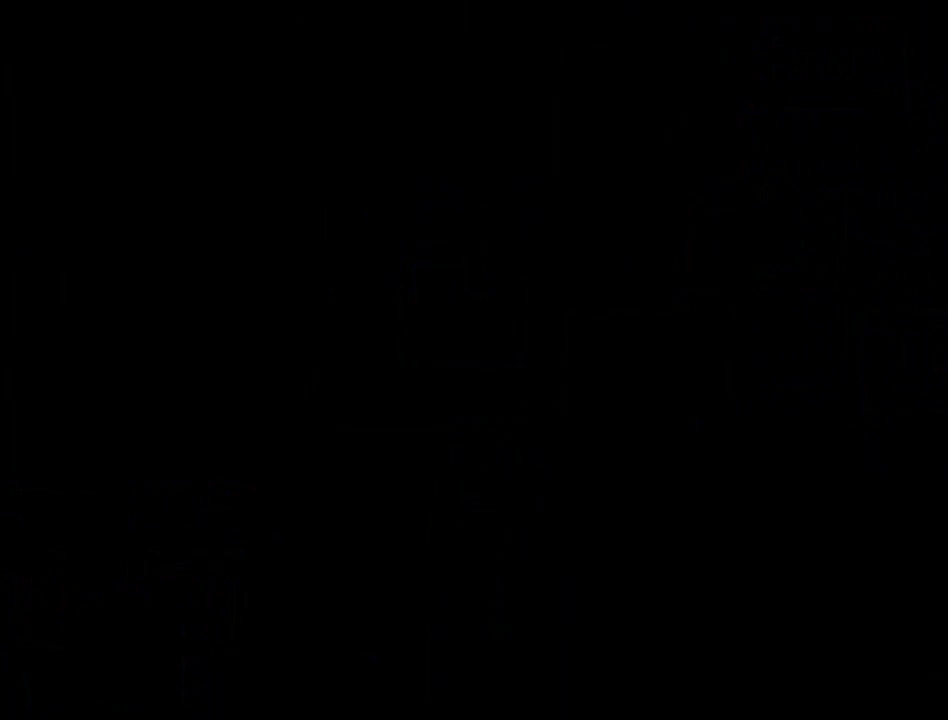
{"buttons": ["B"], "left_stick": "right", "events": [[134, "left_stick", "down-right"], [401, "left_stick", "right"]]}
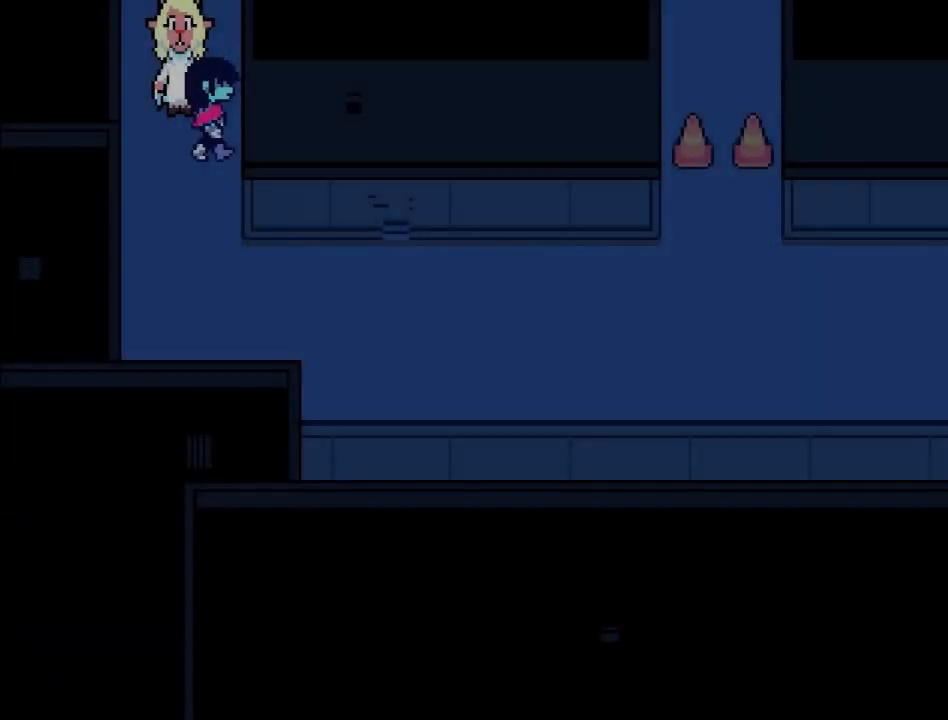
{"buttons": ["B"], "left_stick": "down-right", "events": [[233, "left_stick", "down-right"]]}
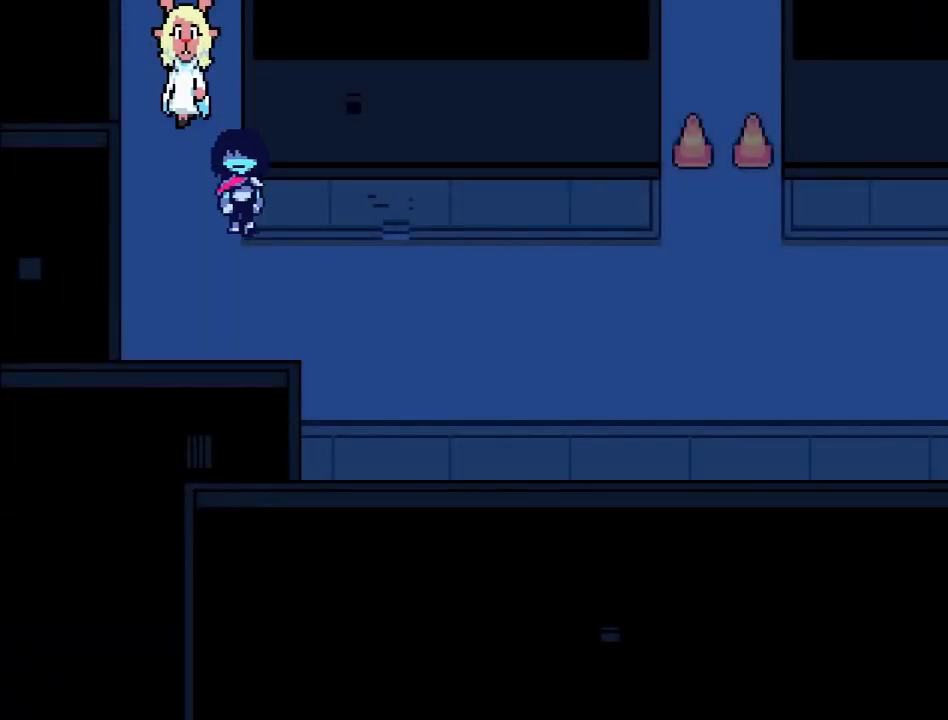
{"buttons": ["B"], "left_stick": "right", "events": [[234, "left_stick", "right"]]}
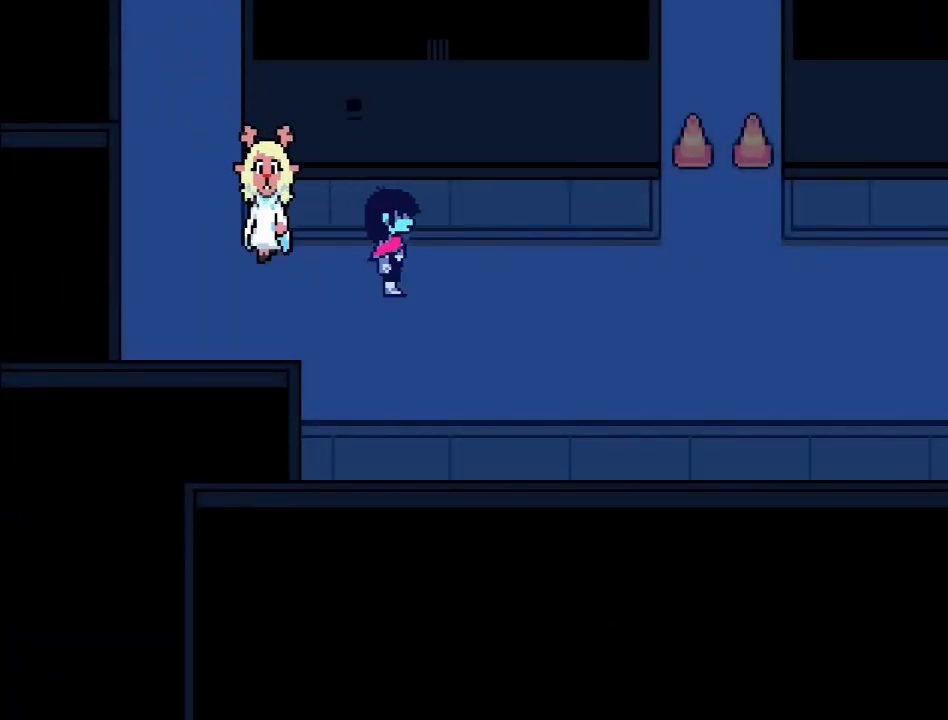
{"buttons": ["B"], "left_stick": "right", "events": []}
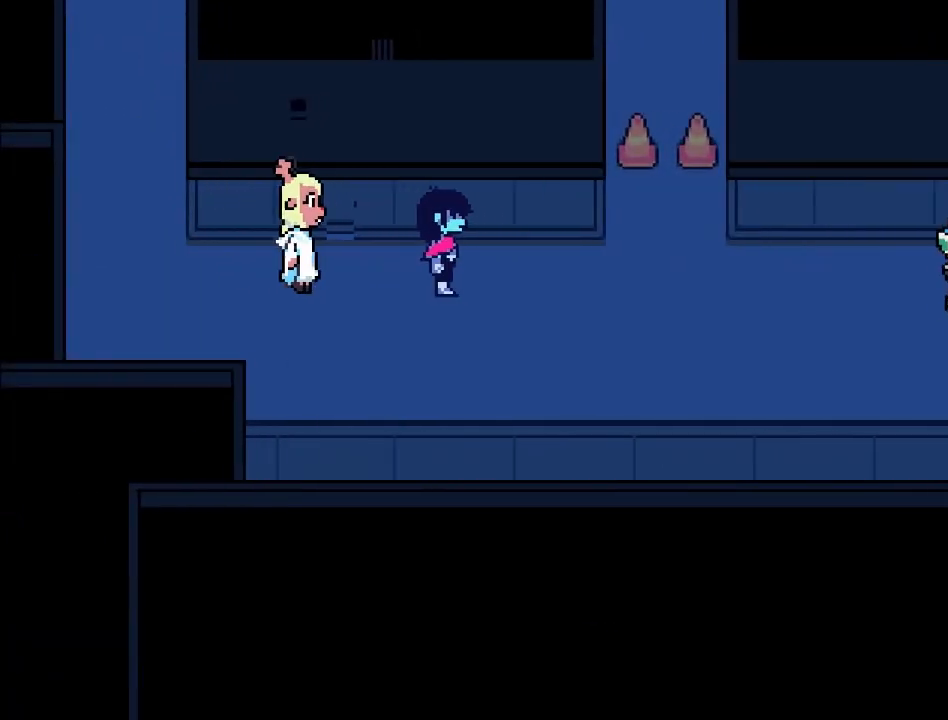
{"buttons": ["B"], "left_stick": "right", "events": []}
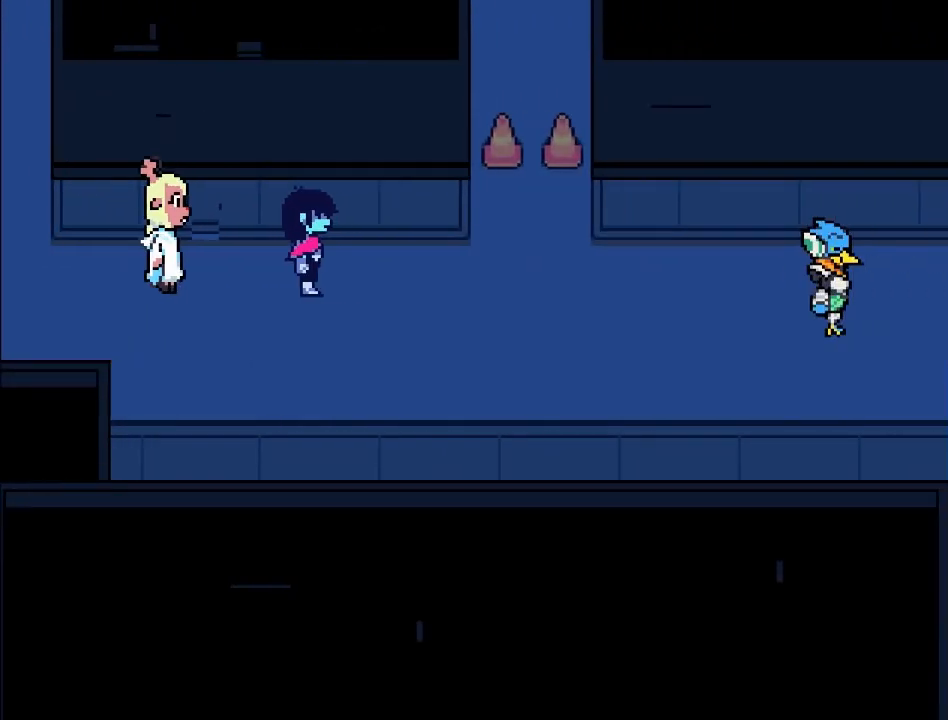
{"buttons": [], "left_stick": "center", "events": [[233, "left_stick", "center"], [400, "B", "up"]]}
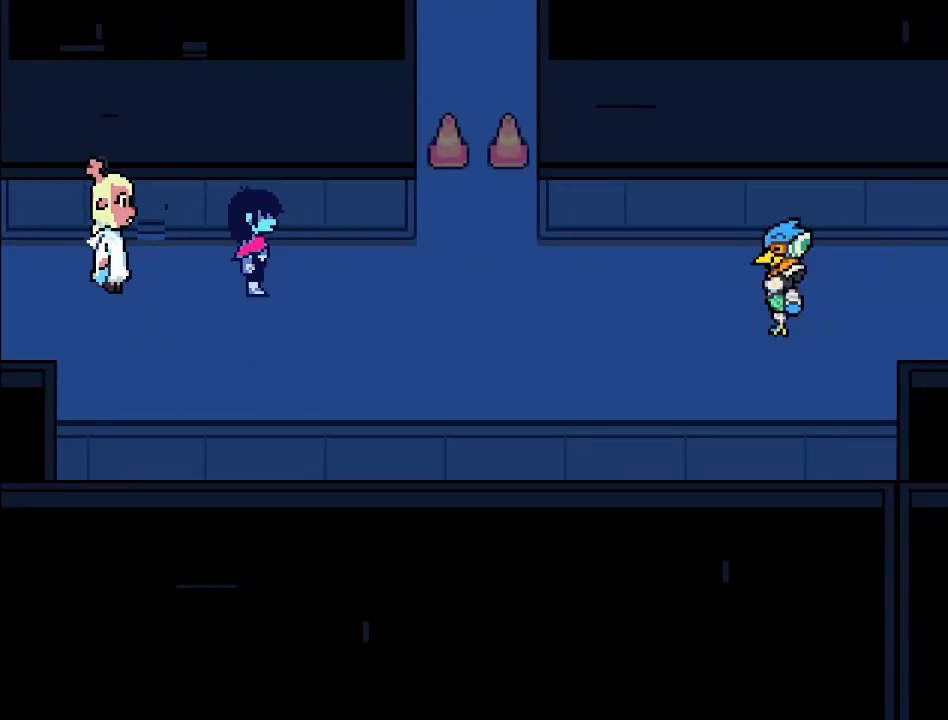
{"buttons": [], "left_stick": "center", "events": []}
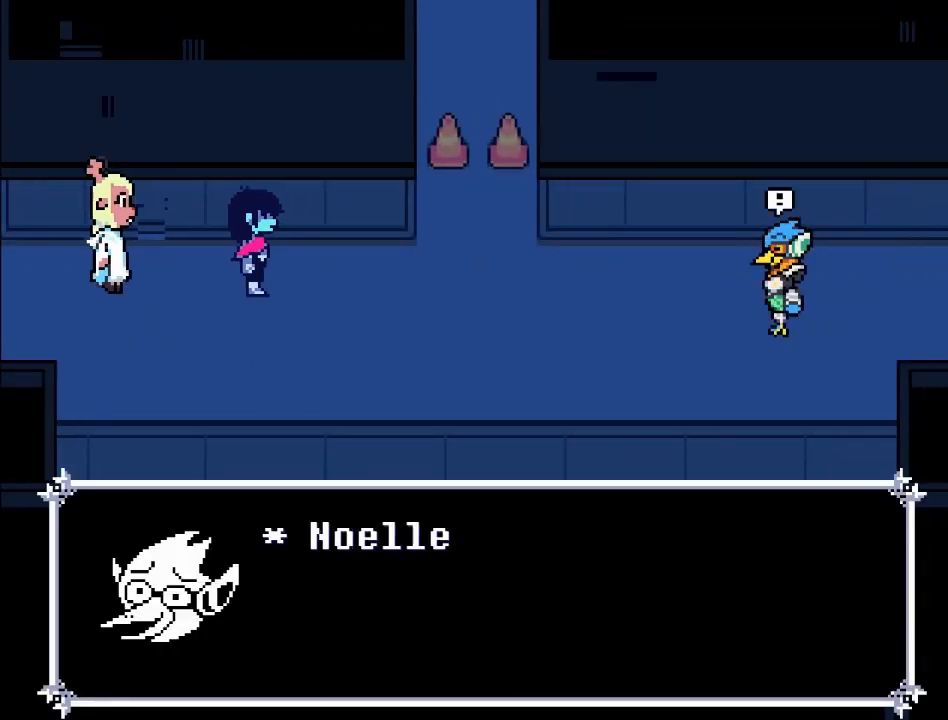
{"buttons": [], "left_stick": "center", "events": []}
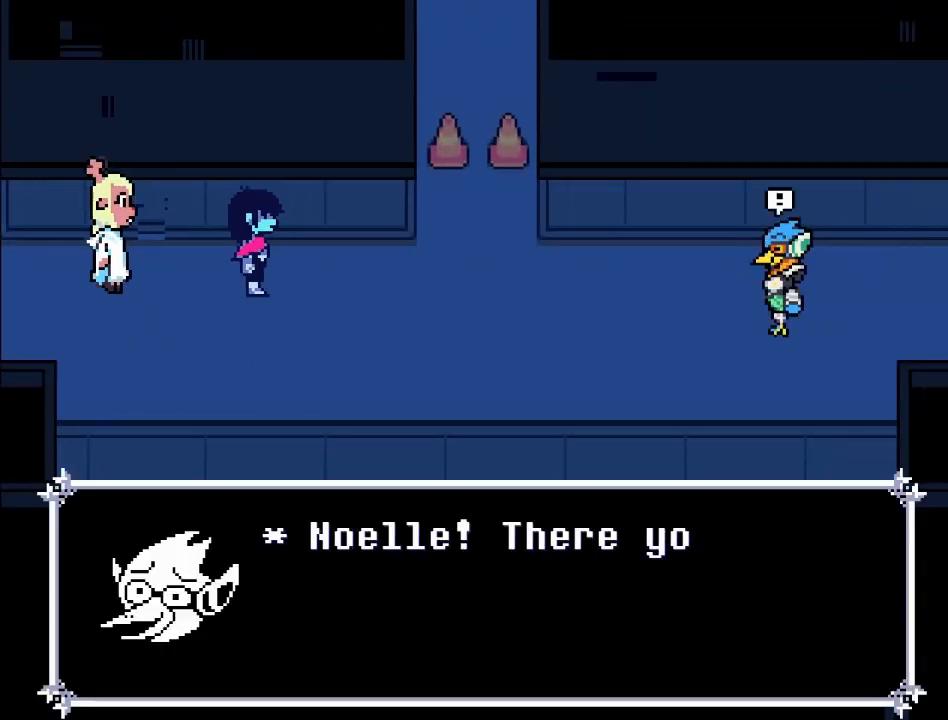
{"buttons": [], "left_stick": "center", "events": []}
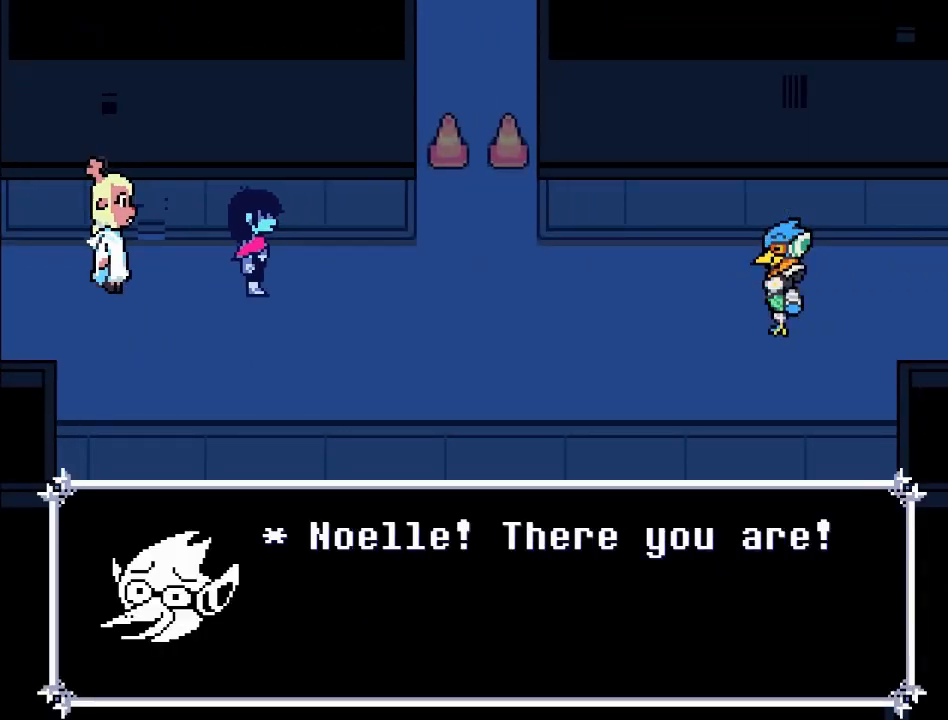
{"buttons": ["A"], "left_stick": "center", "events": [[267, "A", "down"]]}